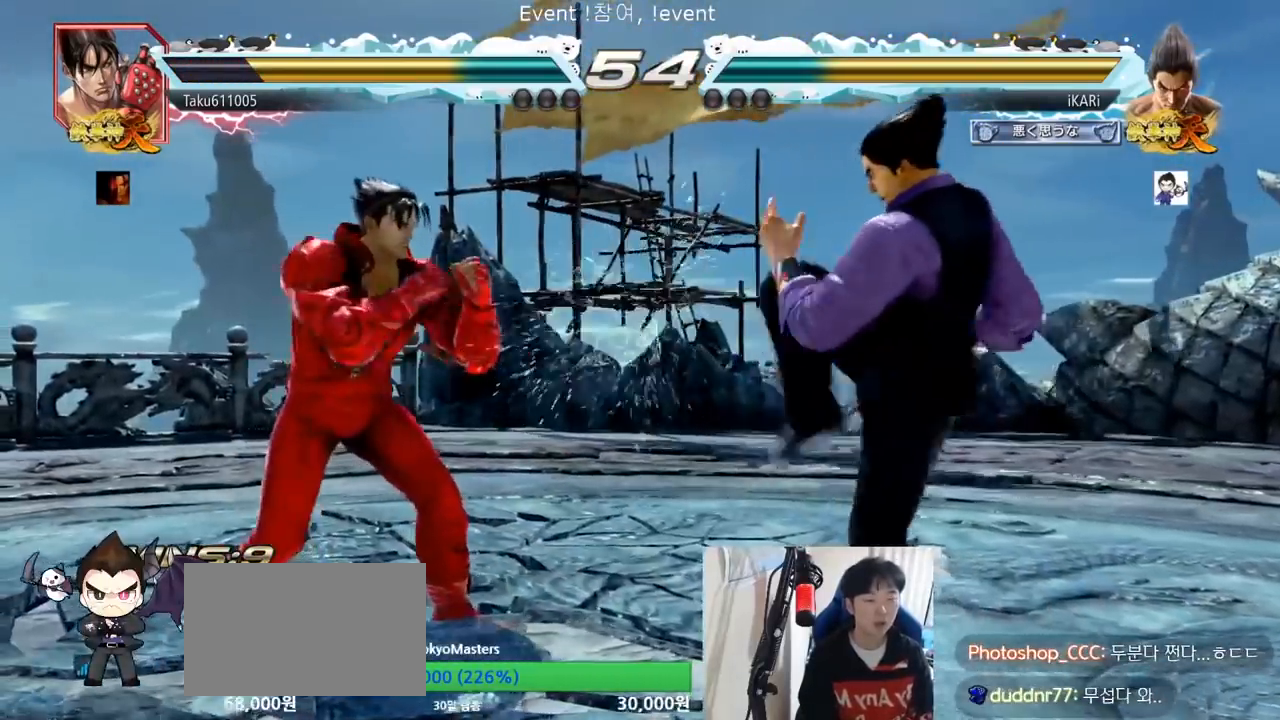
Gameplay with a controller (arcade stick); each line is a JSON object with the inputs held at the frame after it. "events" lists button and stick changes between this image and that frame as [ms after this image, input, new state], when the widget could be followed in between. Not read: L3 R3.
{"buttons": [], "left_stick": "center", "events": [[50, "SQUARE", "up"], [184, "CIRCLE", "down"], [251, "CIRCLE", "up"], [351, "TRIANGLE", "down"], [384, "TRIANGLE", "up"], [418, "TRIANGLE", "down"], [451, "left_stick", "center"], [468, "TRIANGLE", "up"]]}
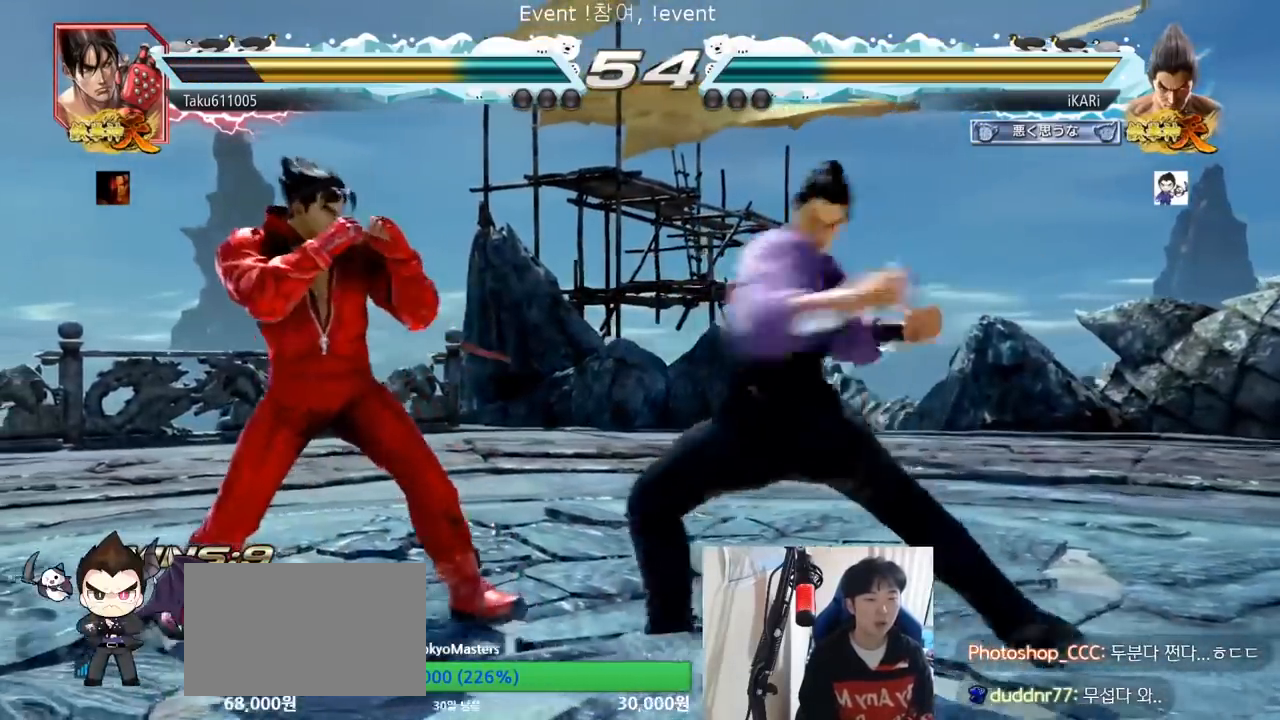
{"buttons": [], "left_stick": "down", "events": [[17, "TRIANGLE", "down"], [100, "TRIANGLE", "up"], [417, "left_stick", "right"], [467, "left_stick", "down"]]}
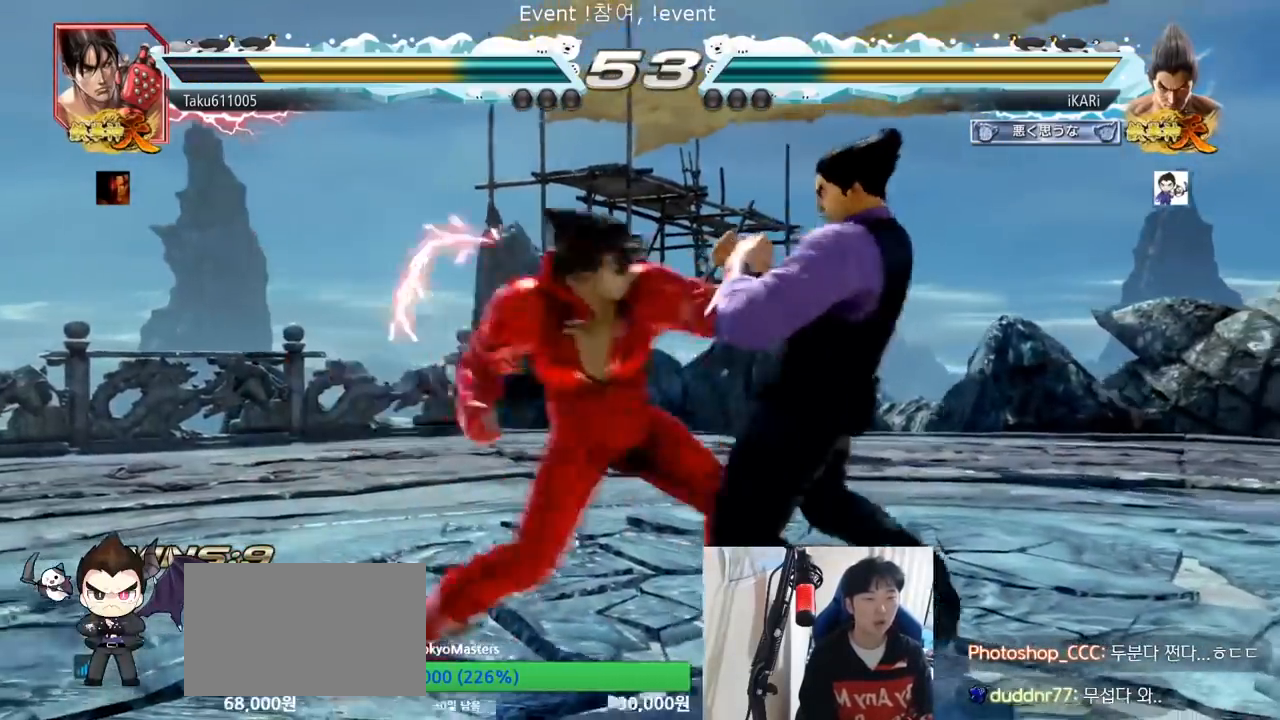
{"buttons": ["TRIANGLE"], "left_stick": "center", "events": [[251, "left_stick", "center"], [484, "TRIANGLE", "down"]]}
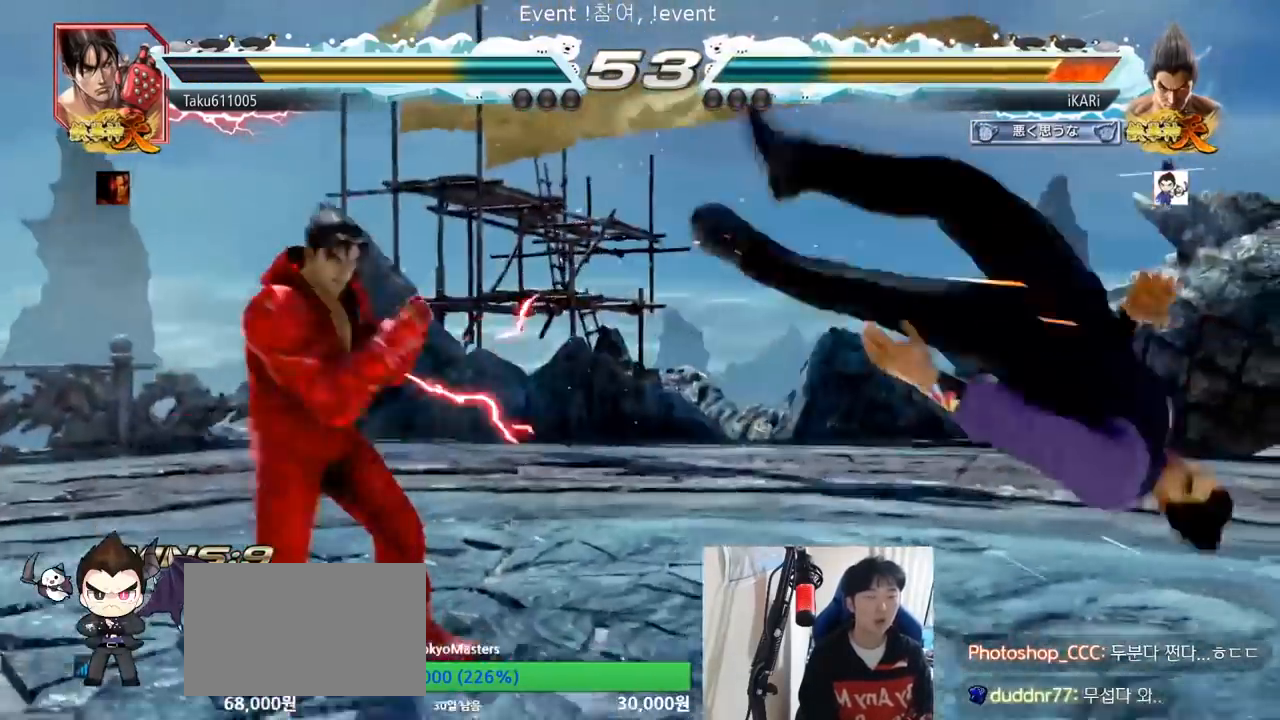
{"buttons": ["TRIANGLE"], "left_stick": "center", "events": [[50, "SQUARE", "down"], [100, "SQUARE", "up"], [100, "TRIANGLE", "up"], [183, "SQUARE", "down"], [183, "TRIANGLE", "down"], [267, "SQUARE", "up"], [267, "TRIANGLE", "up"], [334, "SQUARE", "down"], [350, "TRIANGLE", "down"], [450, "SQUARE", "up"], [450, "TRIANGLE", "up"], [500, "TRIANGLE", "down"]]}
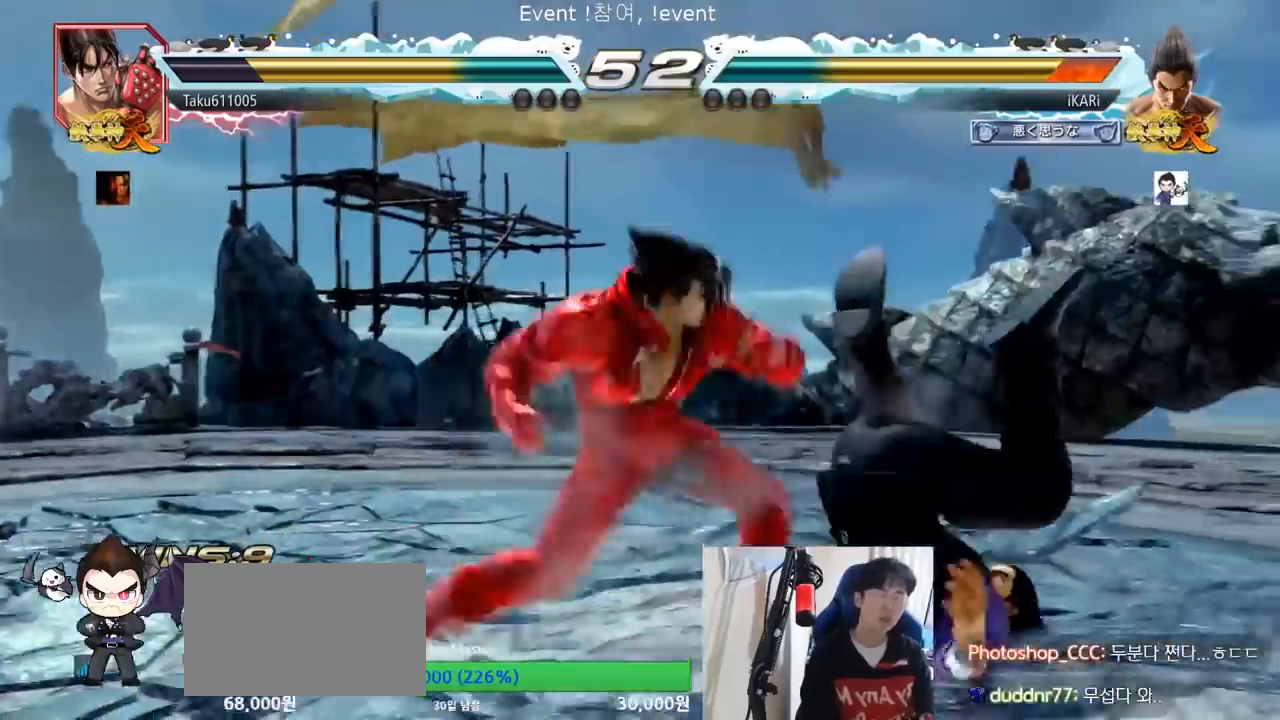
{"buttons": ["SQUARE", "TRIANGLE"], "left_stick": "center", "events": [[17, "SQUARE", "down"], [101, "TRIANGLE", "up"], [117, "SQUARE", "up"], [184, "SQUARE", "down"], [184, "TRIANGLE", "down"], [234, "TRIANGLE", "up"], [251, "SQUARE", "up"], [434, "TRIANGLE", "down"], [451, "SQUARE", "down"]]}
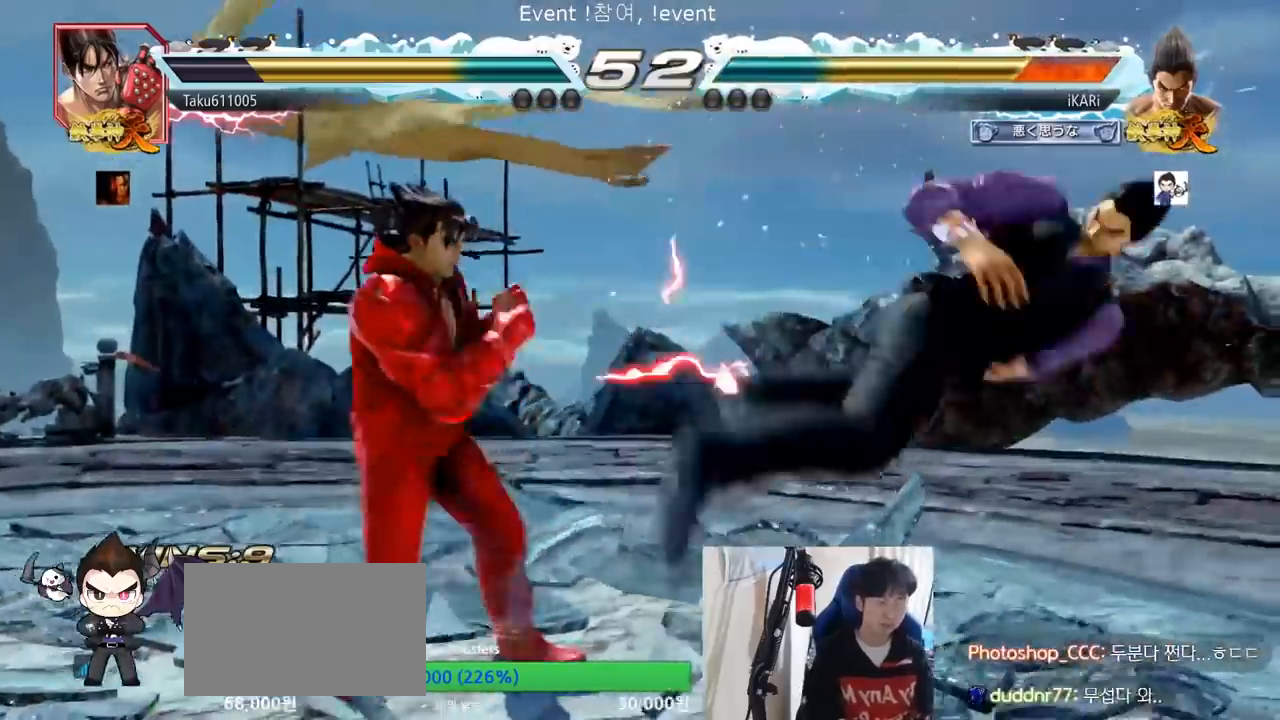
{"buttons": ["SQUARE", "TRIANGLE"], "left_stick": "center", "events": [[33, "TRIANGLE", "up"], [67, "SQUARE", "up"], [117, "SQUARE", "down"], [117, "TRIANGLE", "down"], [167, "TRIANGLE", "up"], [183, "TRIANGLE", "down"], [350, "SQUARE", "up"], [350, "TRIANGLE", "up"], [417, "TRIANGLE", "down"], [467, "SQUARE", "down"]]}
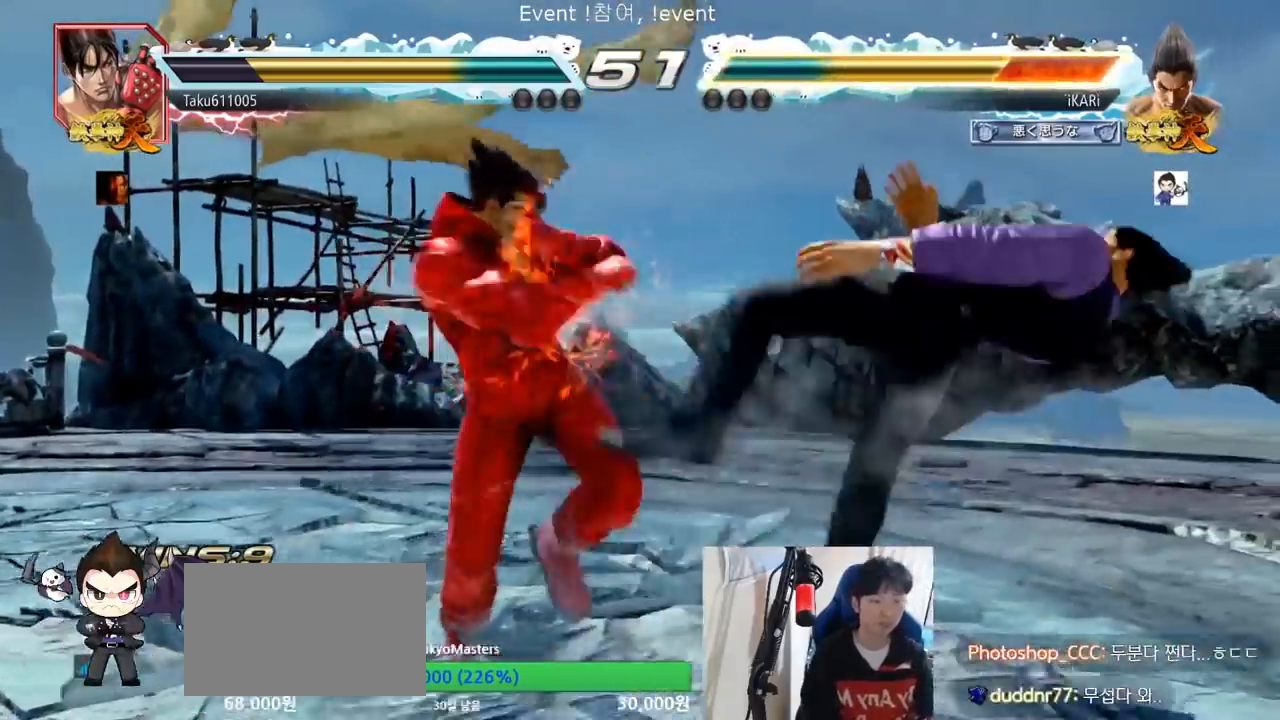
{"buttons": ["TRIANGLE"], "left_stick": "center", "events": [[17, "TRIANGLE", "up"], [50, "SQUARE", "up"], [101, "TRIANGLE", "down"], [134, "SQUARE", "down"], [234, "TRIANGLE", "up"], [251, "SQUARE", "up"], [284, "TRIANGLE", "down"], [317, "SQUARE", "down"], [418, "SQUARE", "up"], [418, "TRIANGLE", "up"], [501, "TRIANGLE", "down"]]}
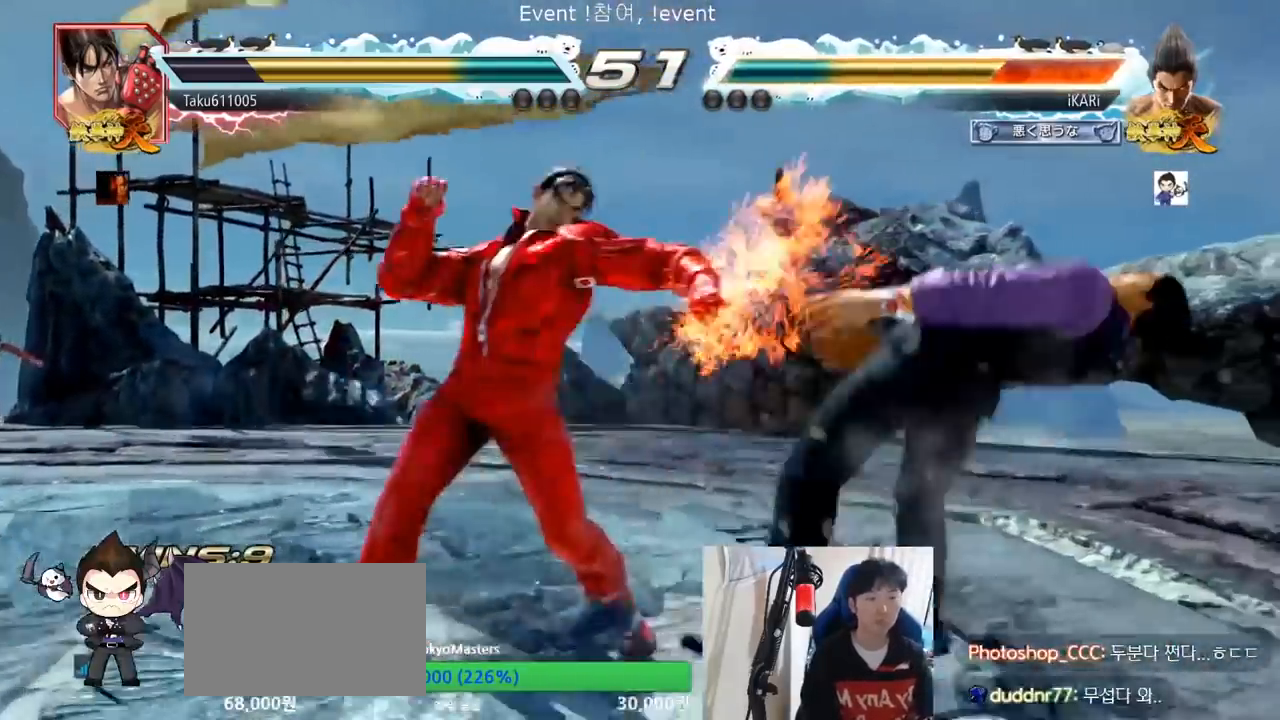
{"buttons": ["SQUARE", "TRIANGLE"], "left_stick": "center", "events": [[33, "SQUARE", "down"], [117, "SQUARE", "up"], [117, "TRIANGLE", "up"], [217, "TRIANGLE", "down"], [250, "SQUARE", "down"], [300, "TRIANGLE", "up"], [317, "SQUARE", "up"], [367, "TRIANGLE", "down"], [384, "SQUARE", "down"], [450, "TRIANGLE", "up"], [484, "SQUARE", "up"], [500, "SQUARE", "down"], [500, "TRIANGLE", "down"]]}
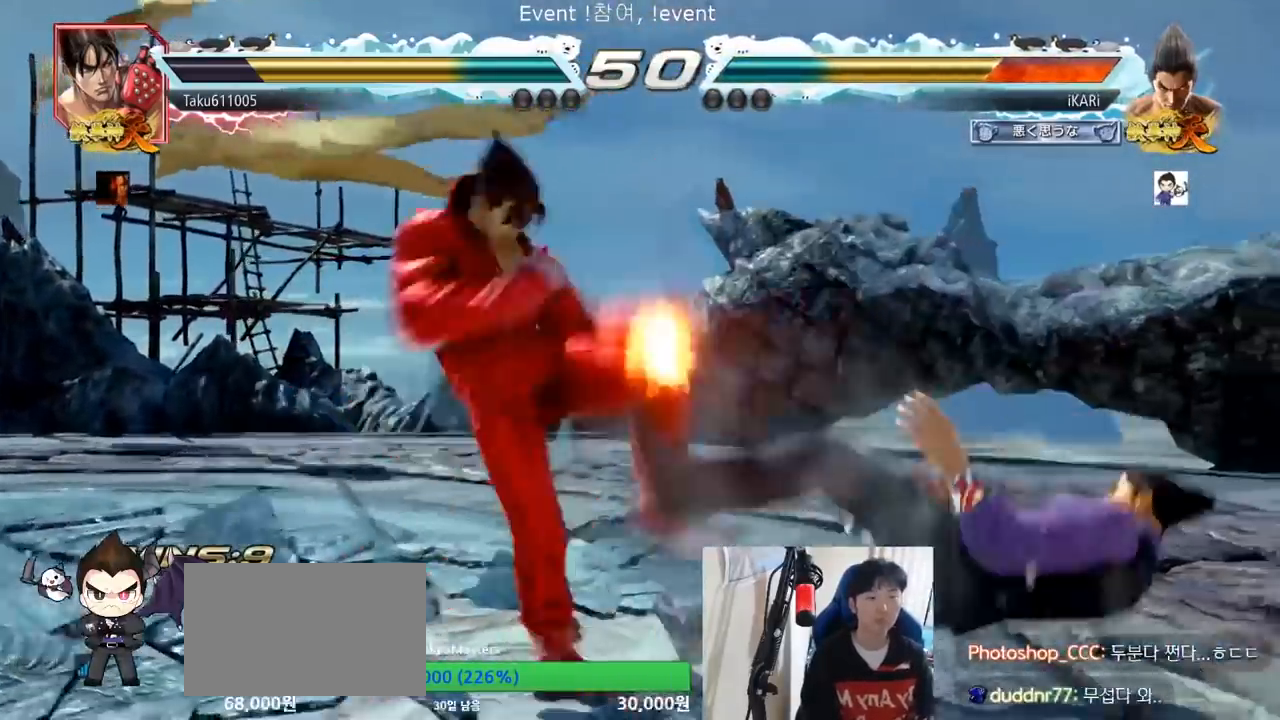
{"buttons": [], "left_stick": "center", "events": [[101, "SQUARE", "up"], [101, "TRIANGLE", "up"], [201, "TRIANGLE", "down"], [251, "SQUARE", "down"], [284, "TRIANGLE", "up"], [334, "SQUARE", "up"], [367, "TRIANGLE", "down"], [418, "SQUARE", "down"], [451, "TRIANGLE", "up"], [501, "SQUARE", "up"]]}